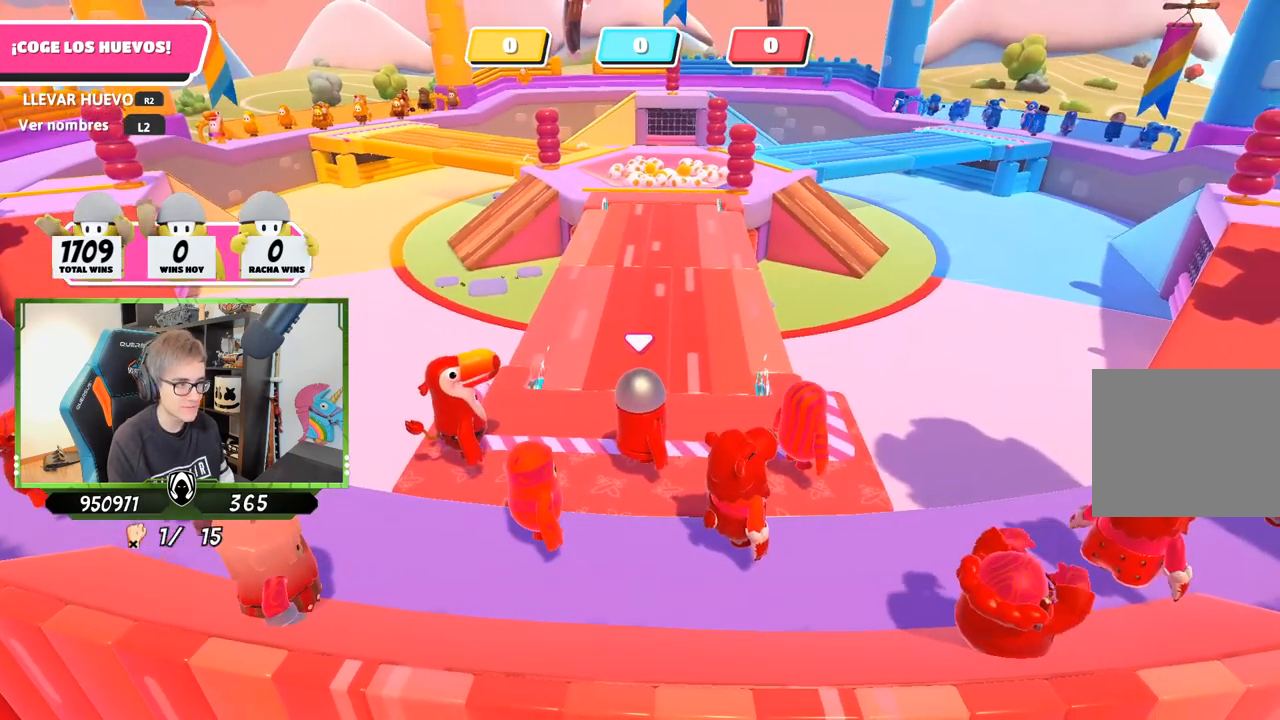
Gameplay with a controller (PlayStation layout); each line is a JSON object with the inputs held at the frame after it. "events" lists button and stick changes between this image and that frame as [ms after this image, input, new state], when the widget could be followed in between.
{"buttons": [], "left_stick": "center", "right_stick": "center", "events": [[83, "right_stick", "up-right"], [150, "L2", "up"], [317, "right_stick", "center"]]}
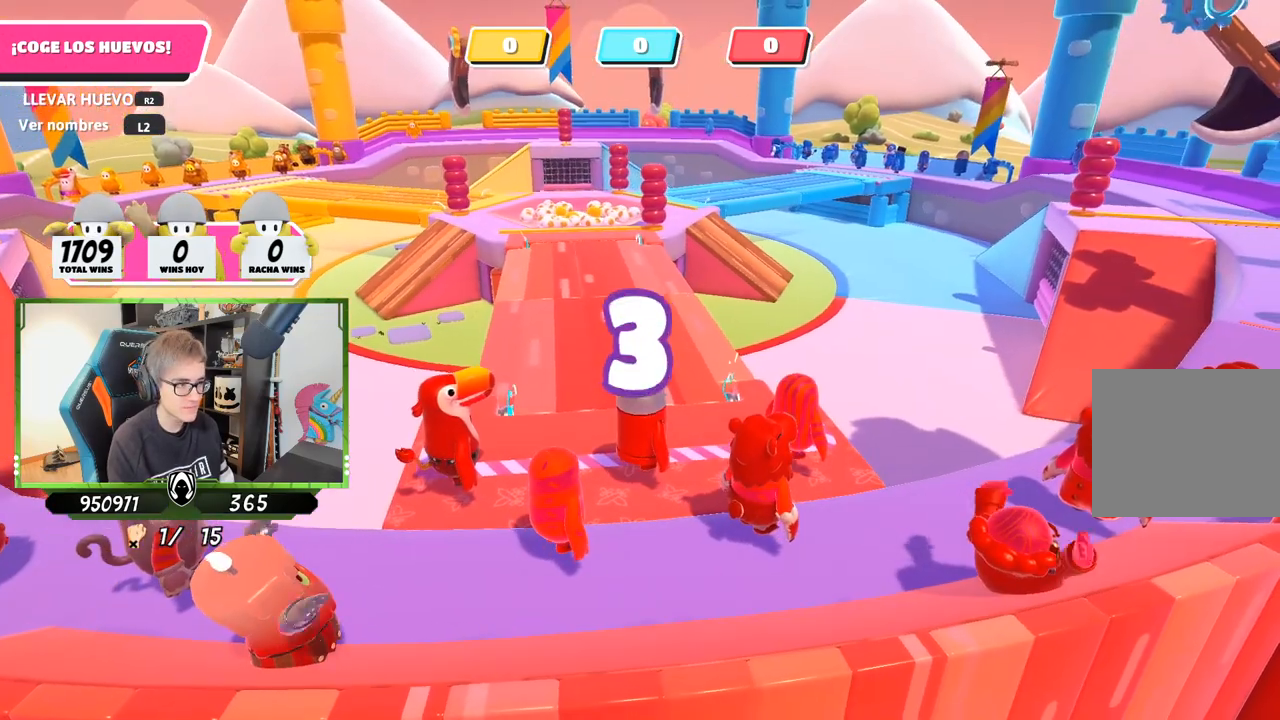
{"buttons": [], "left_stick": "center", "right_stick": "down-left", "events": [[83, "L2", "down"], [250, "L2", "up"], [317, "L2", "down"], [450, "L2", "up"], [483, "right_stick", "down-left"]]}
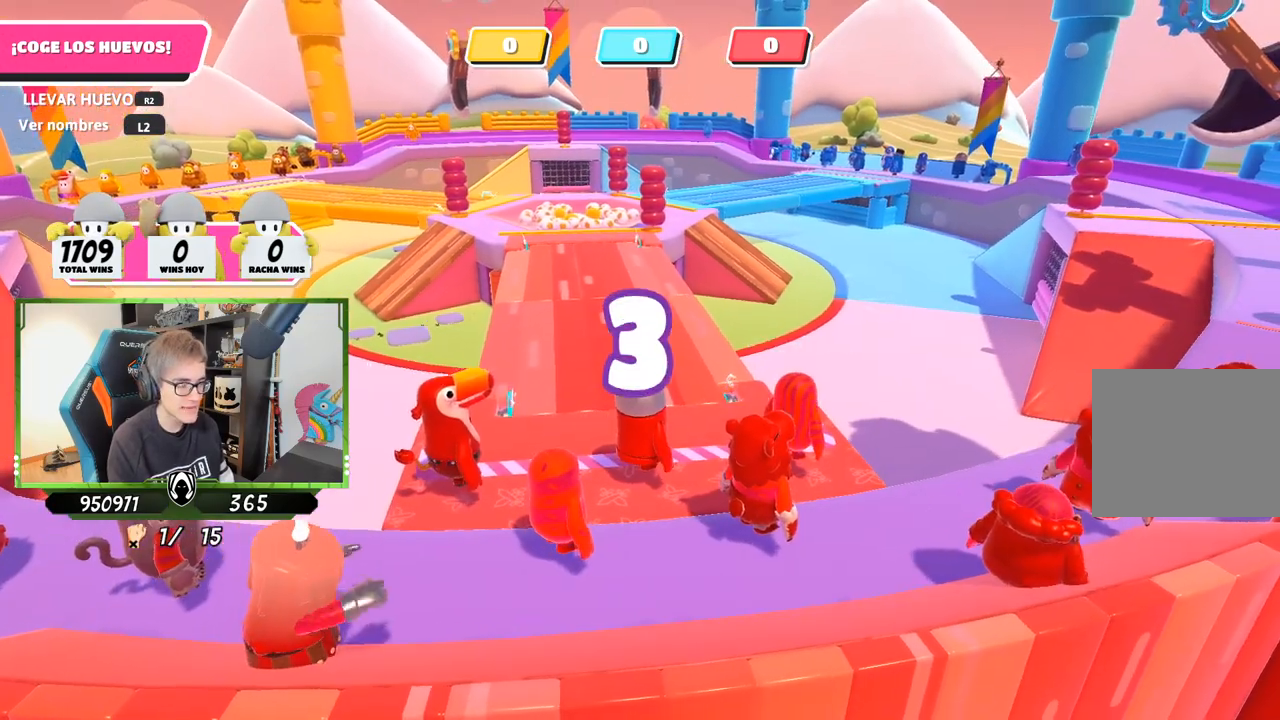
{"buttons": [], "left_stick": "center", "right_stick": "center", "events": [[150, "right_stick", "center"], [317, "L2", "down"], [433, "L2", "up"]]}
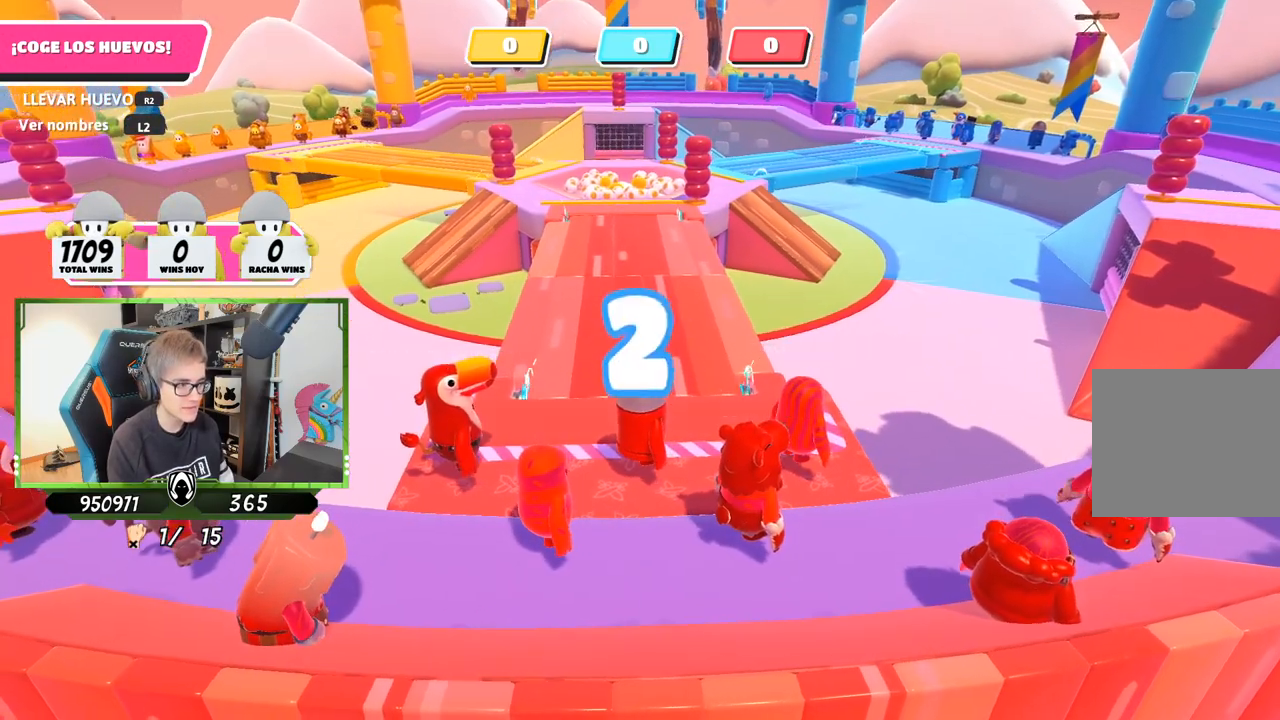
{"buttons": [], "left_stick": "up-right", "right_stick": "center", "events": [[17, "L2", "down"], [150, "L2", "up"], [183, "right_stick", "up"], [250, "right_stick", "center"], [417, "left_stick", "up-right"]]}
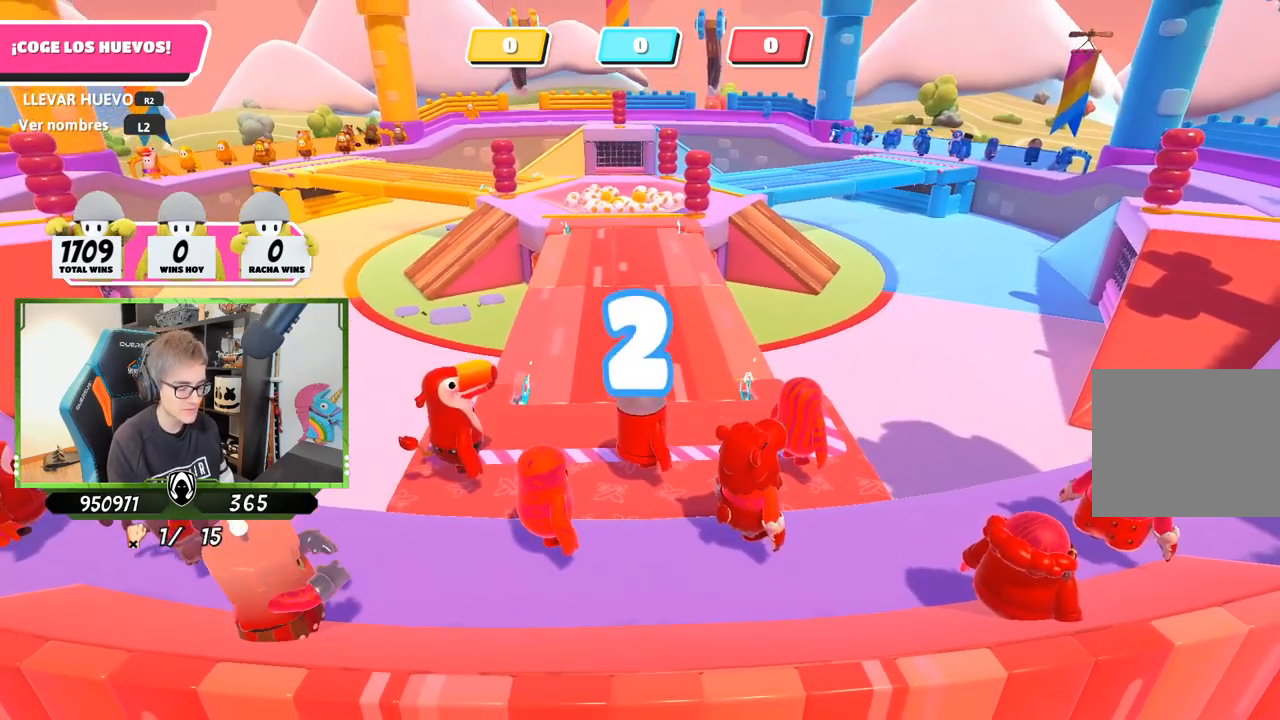
{"buttons": [], "left_stick": "center", "right_stick": "center", "events": [[50, "left_stick", "up-left"], [183, "left_stick", "up-right"], [250, "left_stick", "up"], [483, "left_stick", "center"]]}
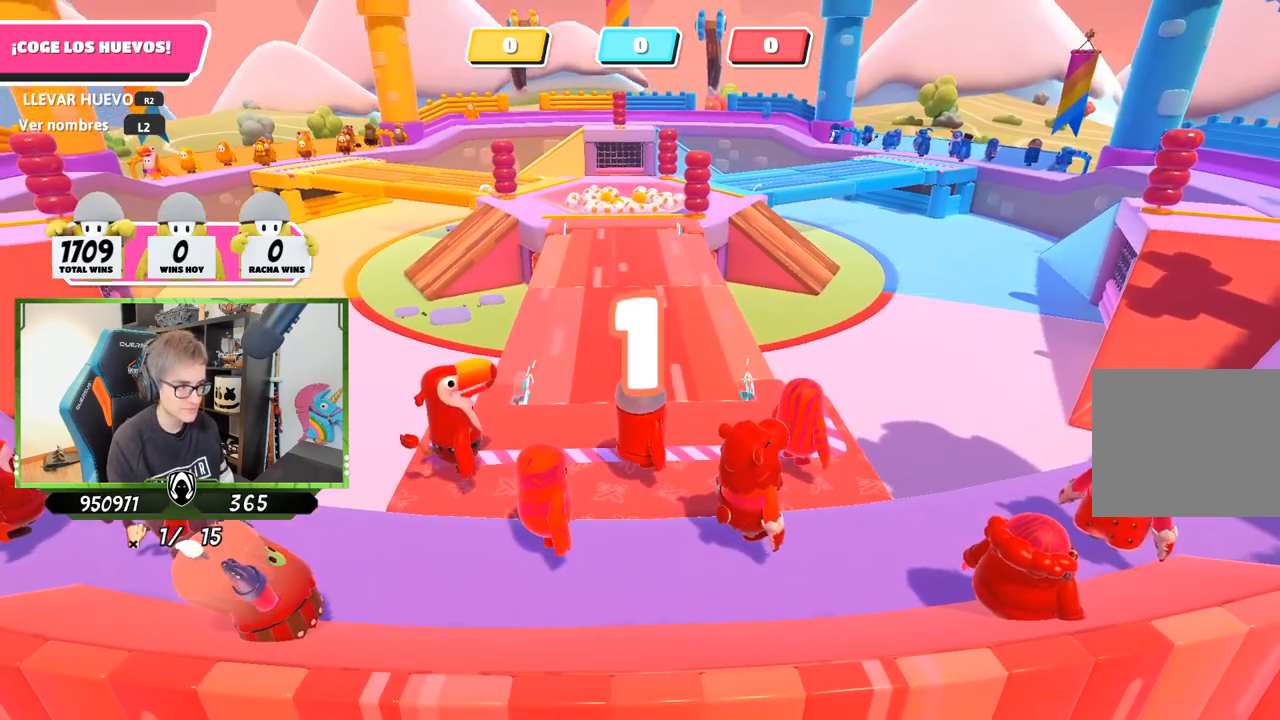
{"buttons": [], "left_stick": "up", "right_stick": "center", "events": [[117, "left_stick", "up-right"], [217, "left_stick", "up"]]}
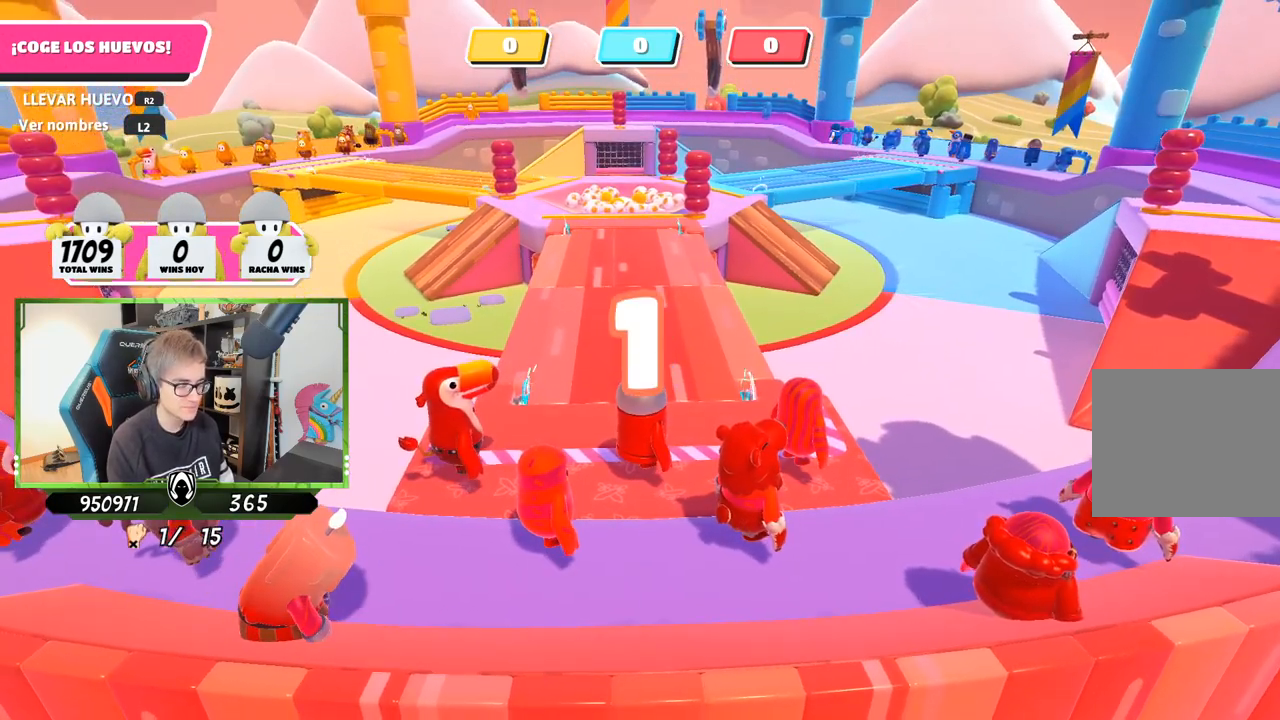
{"buttons": [], "left_stick": "up", "right_stick": "center", "events": []}
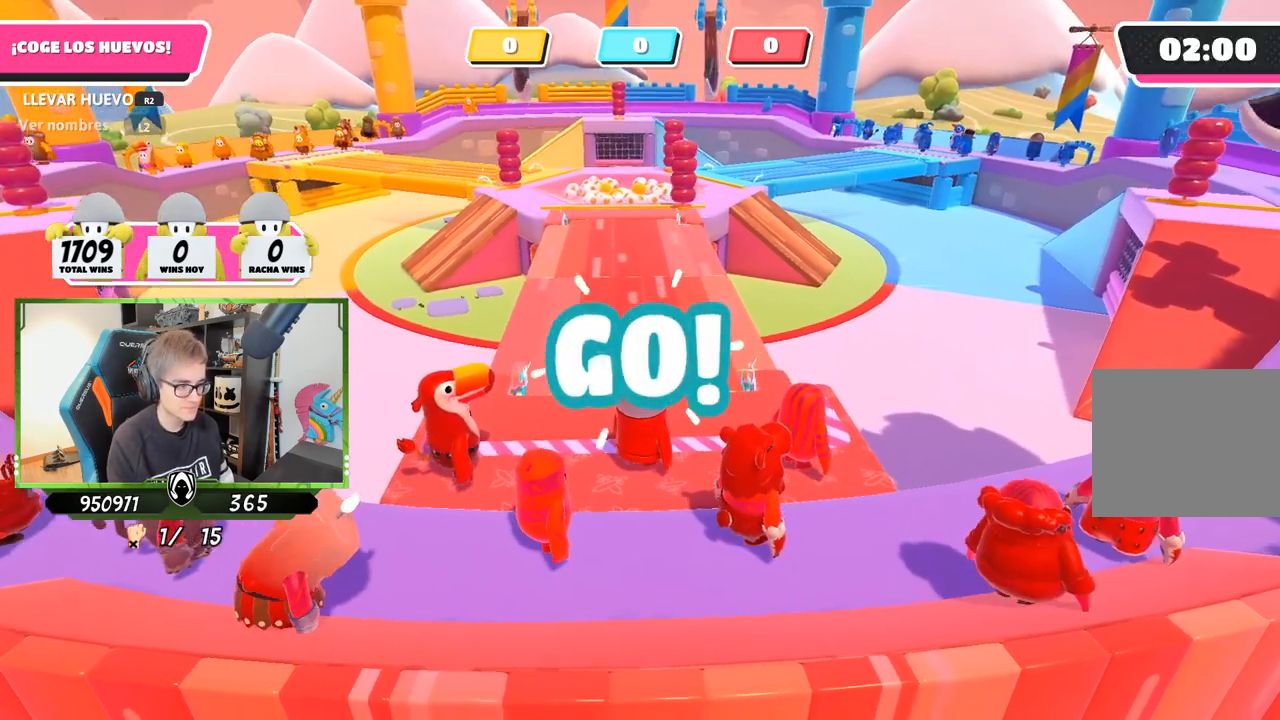
{"buttons": [], "left_stick": "up", "right_stick": "down", "events": [[217, "right_stick", "down"]]}
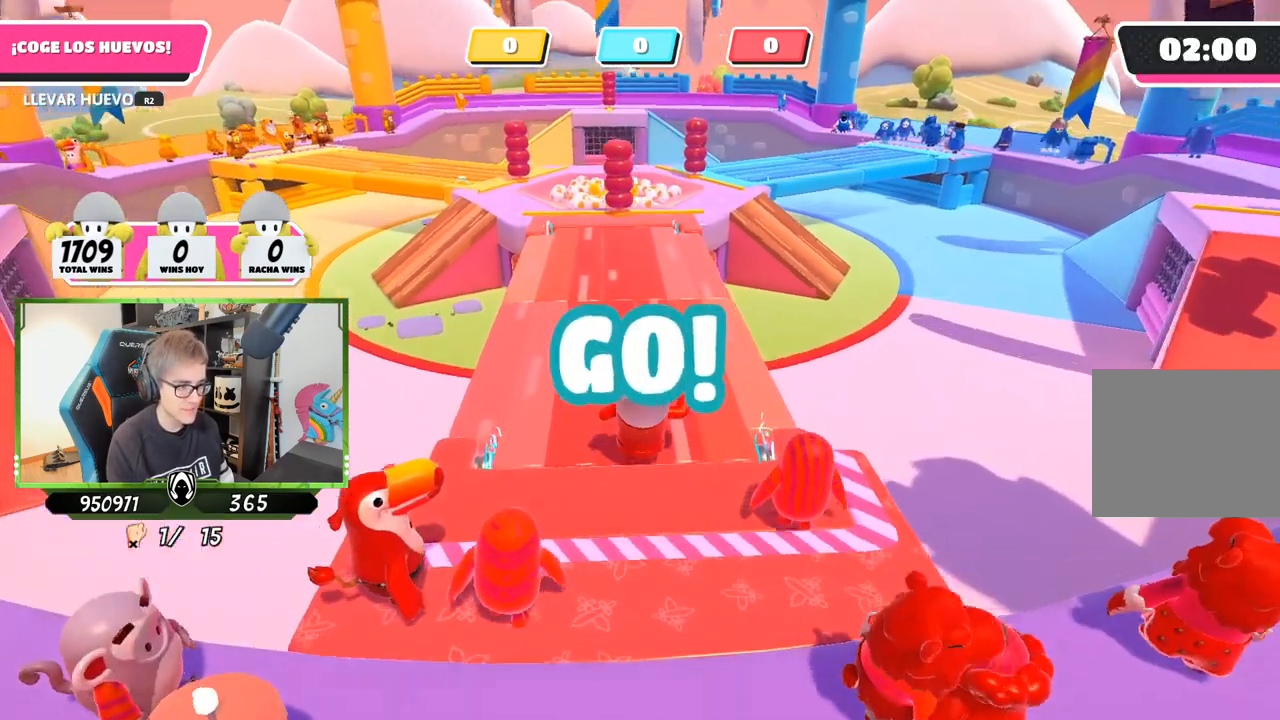
{"buttons": [], "left_stick": "up", "right_stick": "center", "events": [[117, "right_stick", "center"]]}
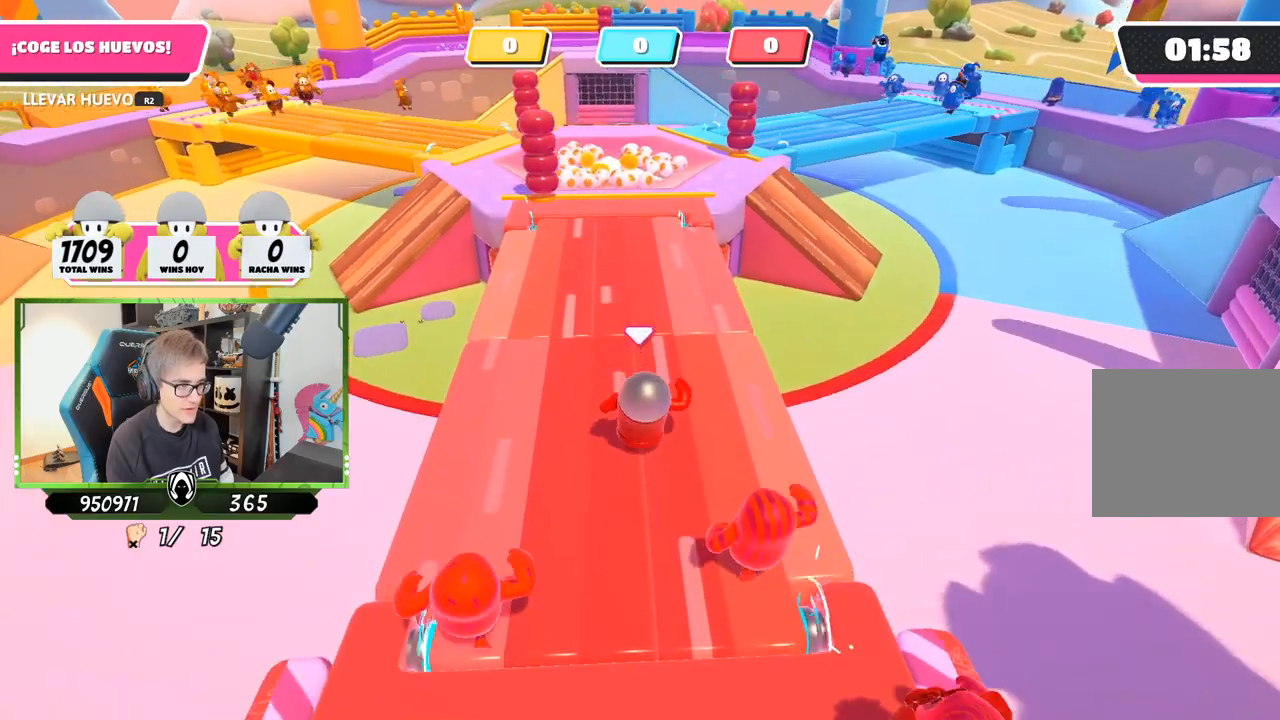
{"buttons": ["CROSS"], "left_stick": "up", "right_stick": "center", "events": [[417, "CROSS", "down"]]}
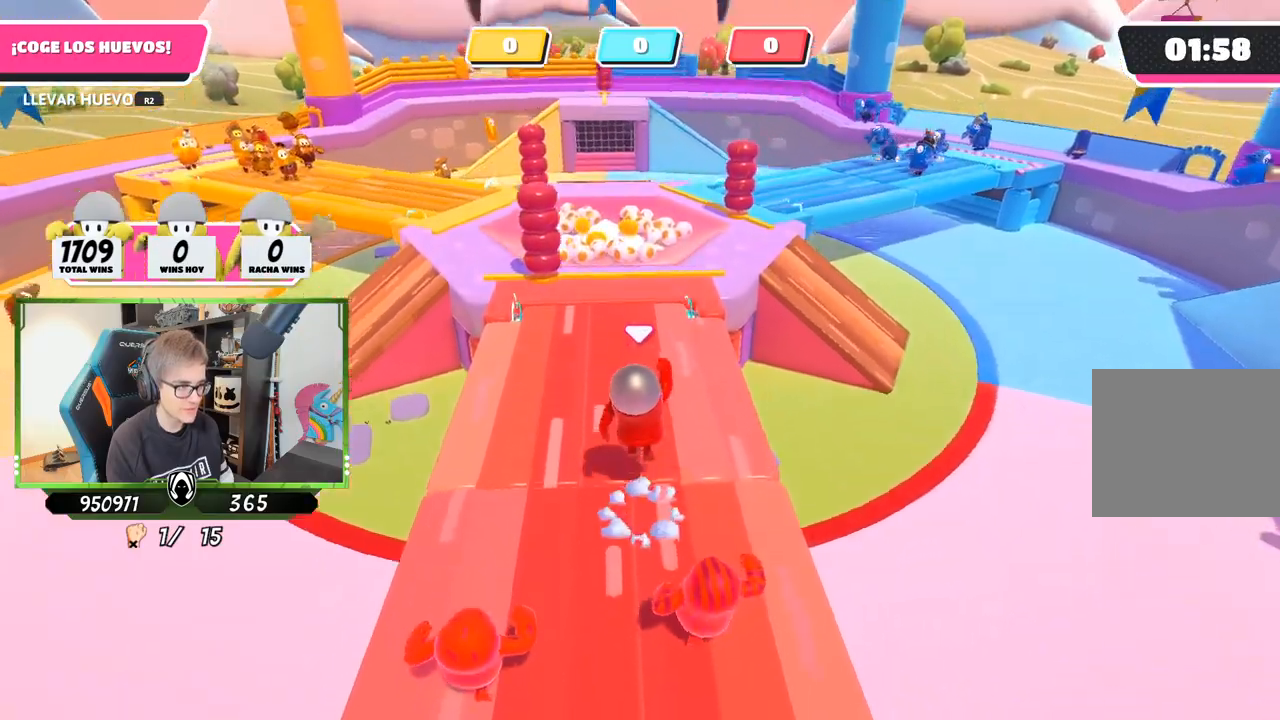
{"buttons": [], "left_stick": "up", "right_stick": "down", "events": [[150, "CROSS", "up"], [350, "right_stick", "down"]]}
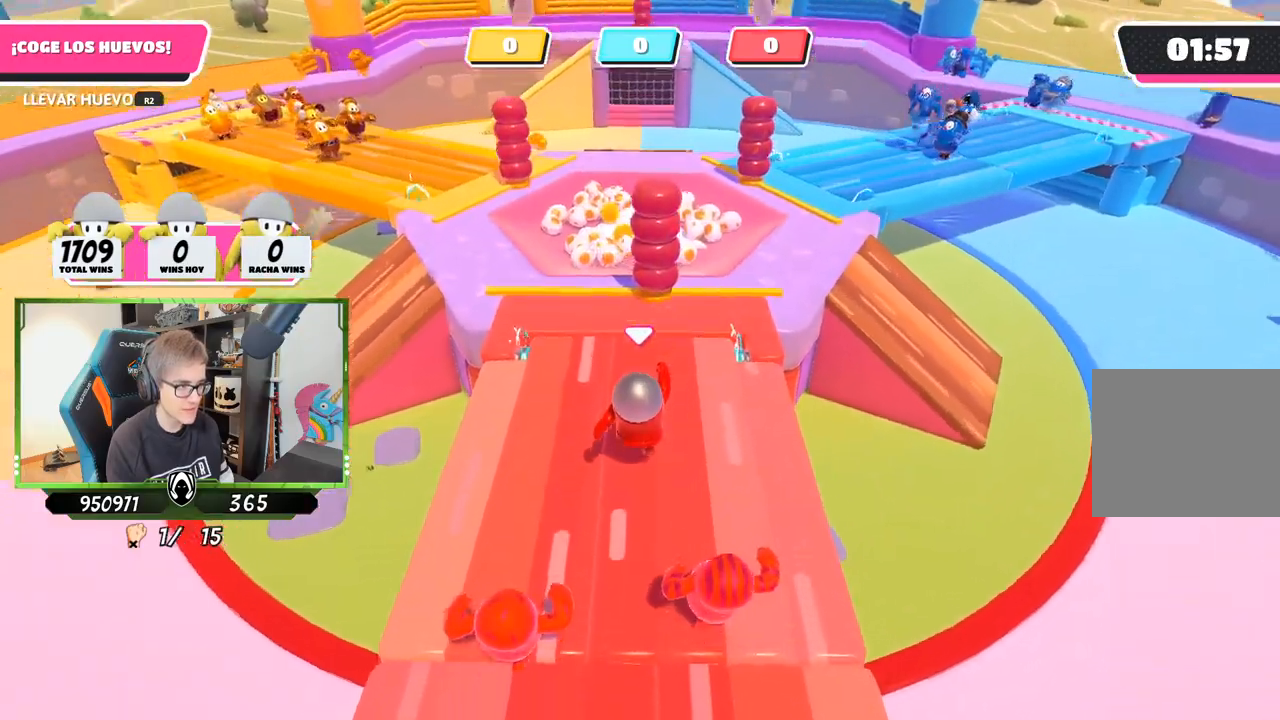
{"buttons": [], "left_stick": "up", "right_stick": "center", "events": [[483, "right_stick", "center"]]}
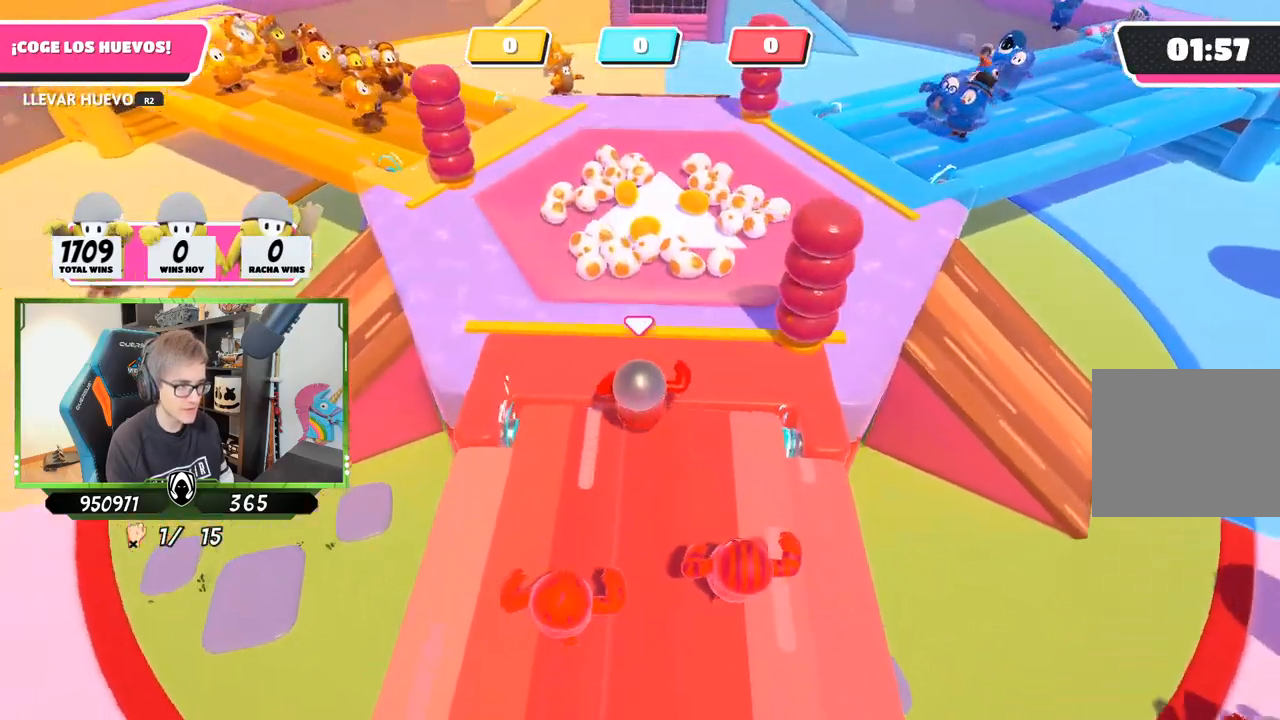
{"buttons": [], "left_stick": "up", "right_stick": "center", "events": [[283, "CROSS", "down"], [450, "CROSS", "up"]]}
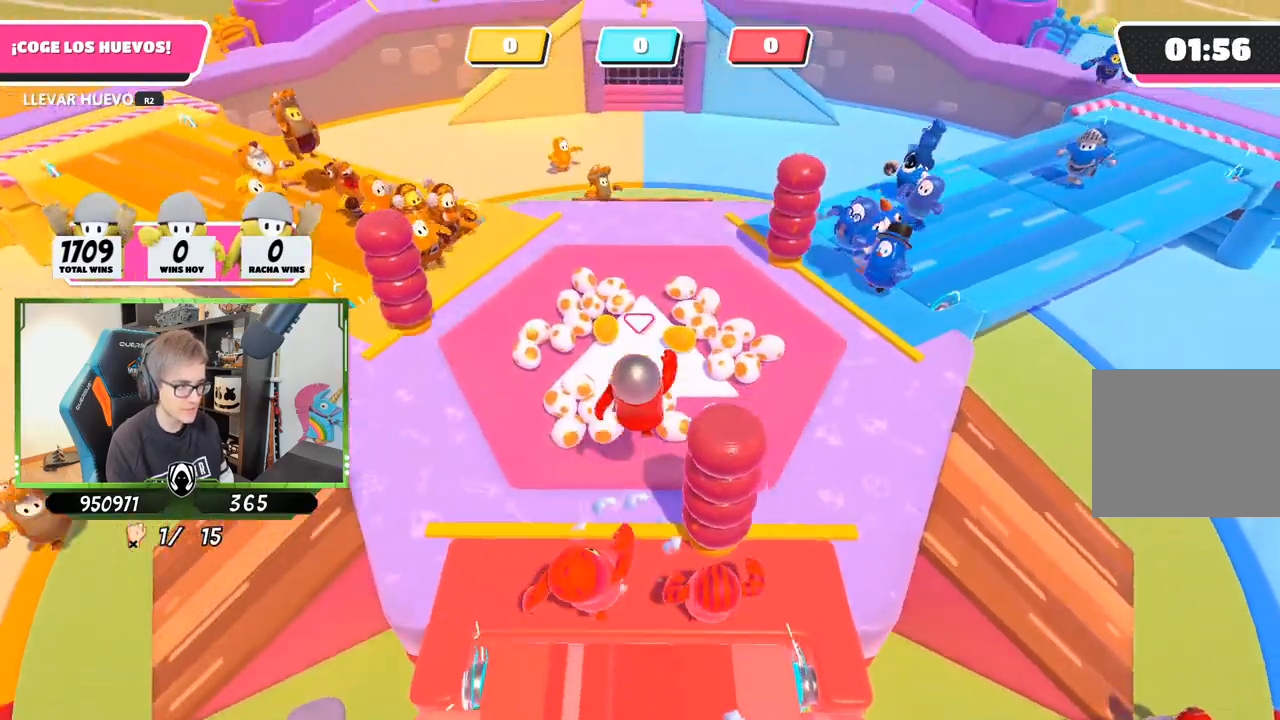
{"buttons": ["R2"], "left_stick": "up-right", "right_stick": "center", "events": [[17, "left_stick", "up-right"], [83, "right_stick", "down"], [150, "left_stick", "up"], [217, "right_stick", "center"], [350, "left_stick", "up-right"], [483, "R2", "down"]]}
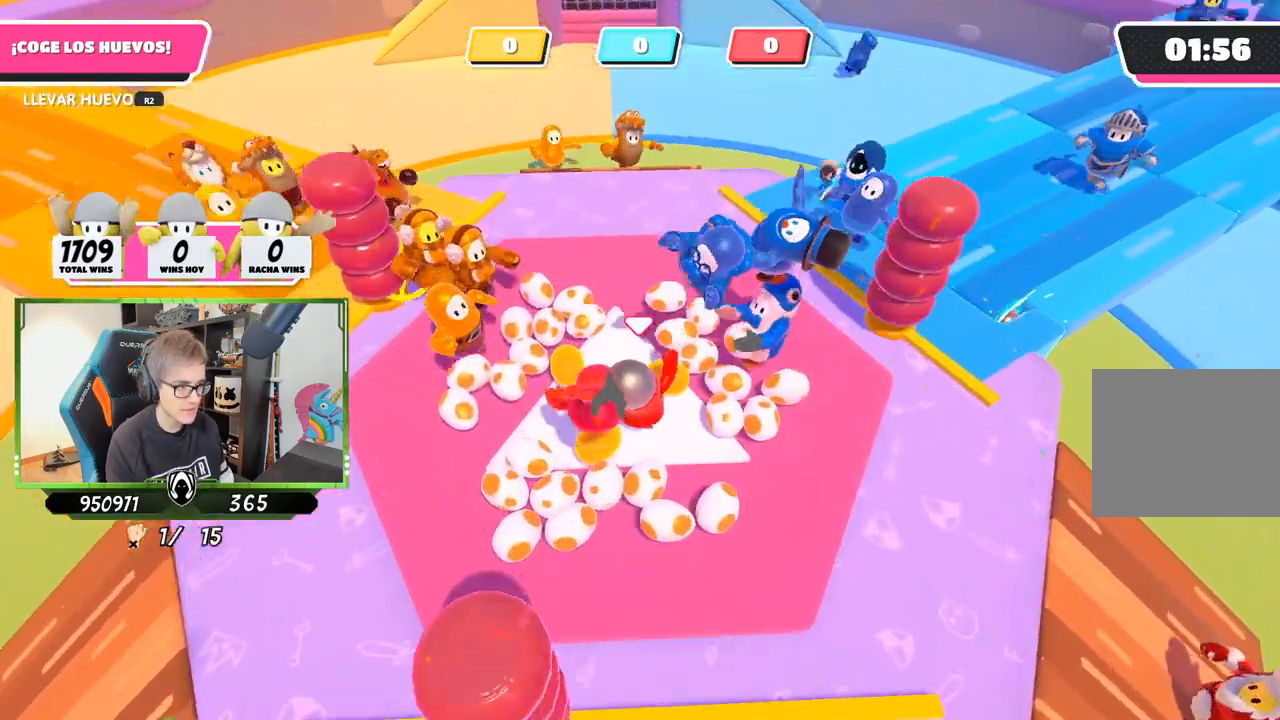
{"buttons": ["CROSS", "R2"], "left_stick": "down-right", "right_stick": "center", "events": [[17, "left_stick", "down-right"], [483, "CROSS", "down"]]}
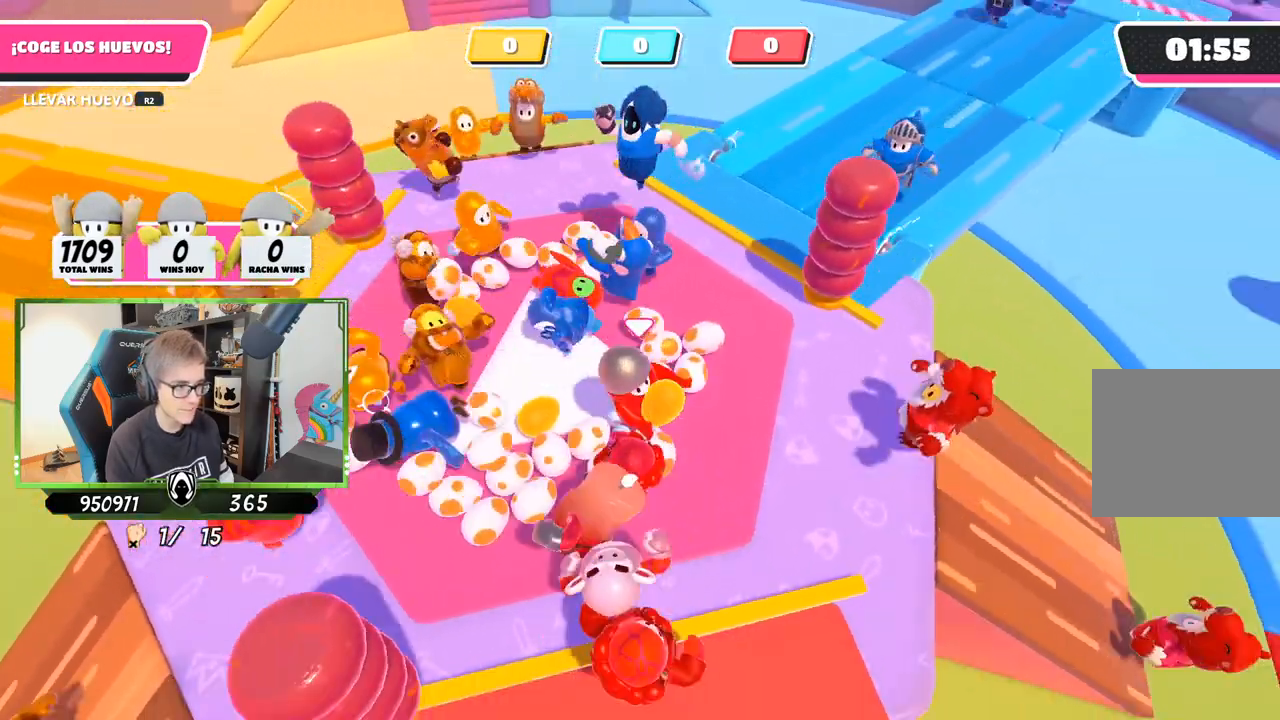
{"buttons": ["R2"], "left_stick": "down-right", "right_stick": "down-right", "events": [[150, "CROSS", "up"], [150, "left_stick", "right"], [250, "left_stick", "down-right"], [417, "right_stick", "down-right"]]}
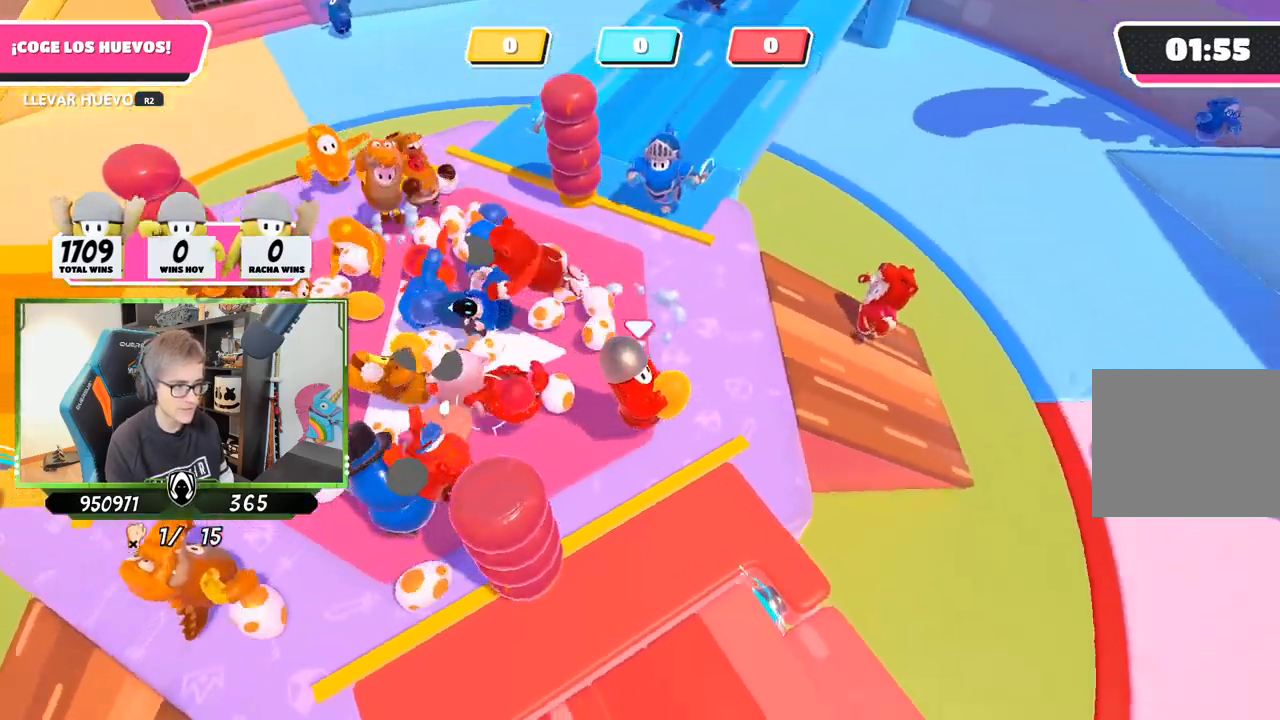
{"buttons": ["R2"], "left_stick": "up-right", "right_stick": "center", "events": [[50, "left_stick", "up-right"], [217, "right_stick", "center"], [317, "CROSS", "down"], [483, "CROSS", "up"]]}
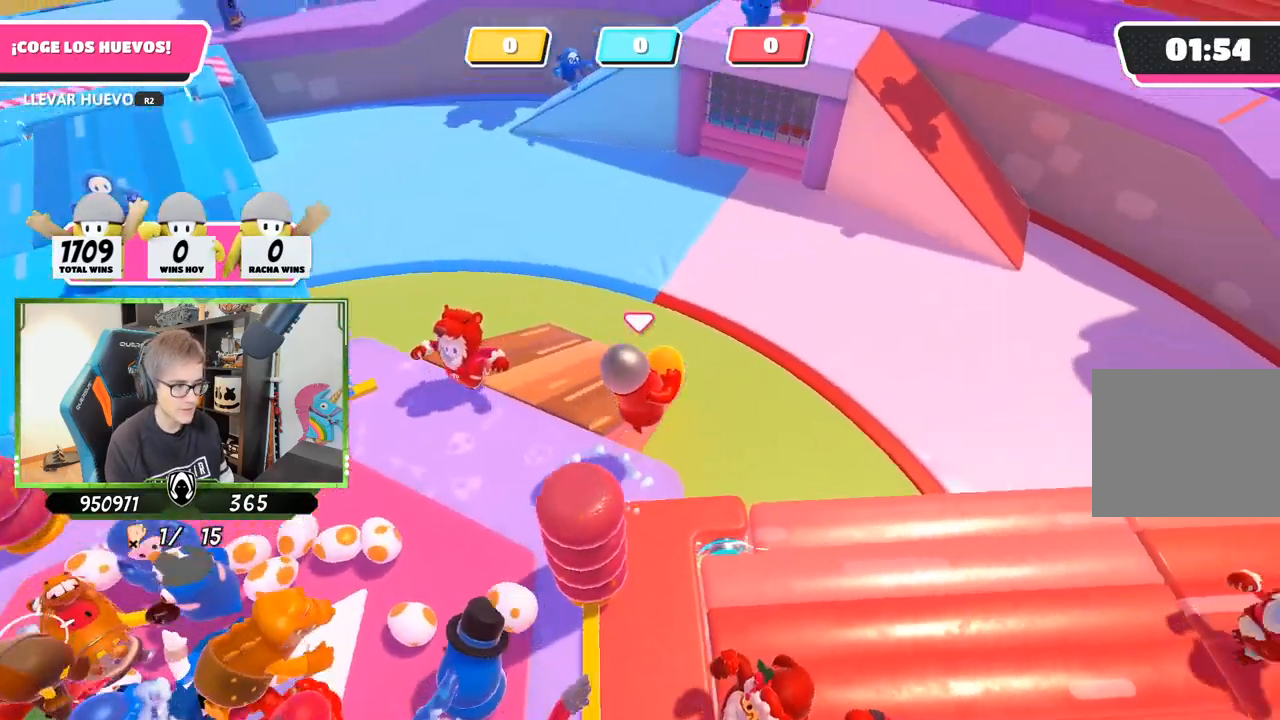
{"buttons": ["R2"], "left_stick": "up-right", "right_stick": "down-right", "events": [[283, "right_stick", "down-right"]]}
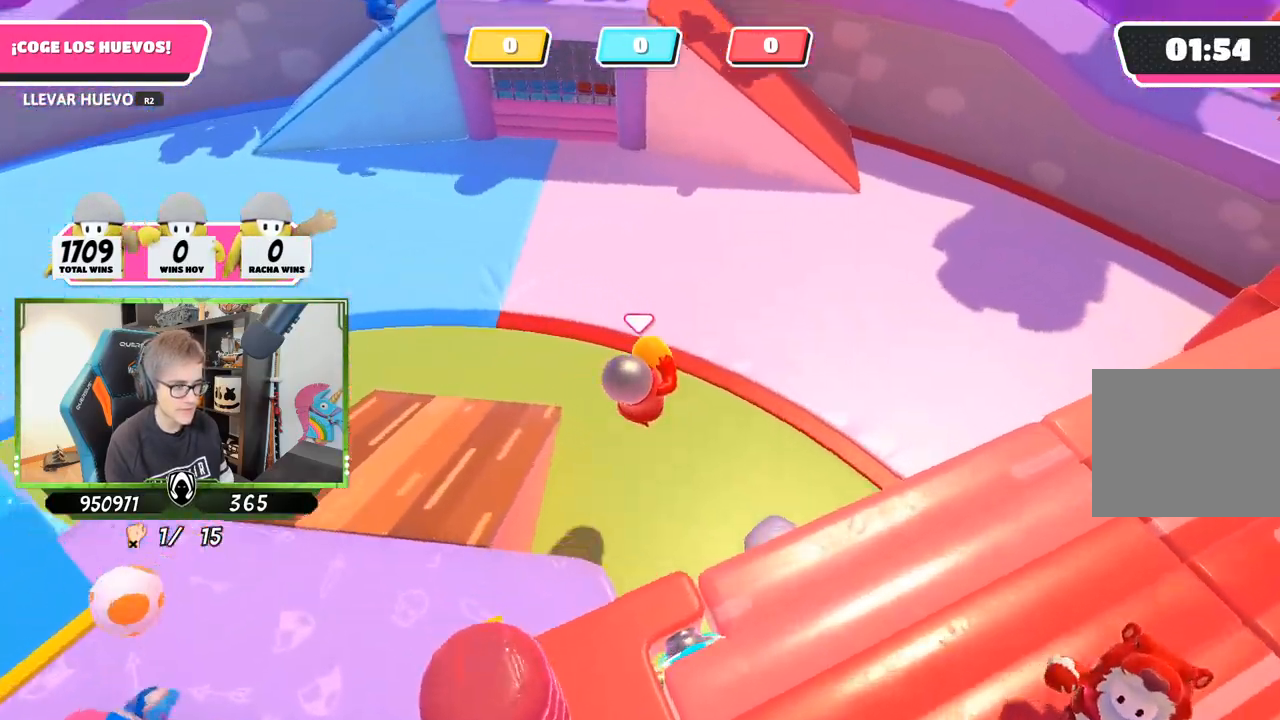
{"buttons": ["R2"], "left_stick": "up-right", "right_stick": "up", "events": [[117, "right_stick", "up-right"], [183, "right_stick", "up"]]}
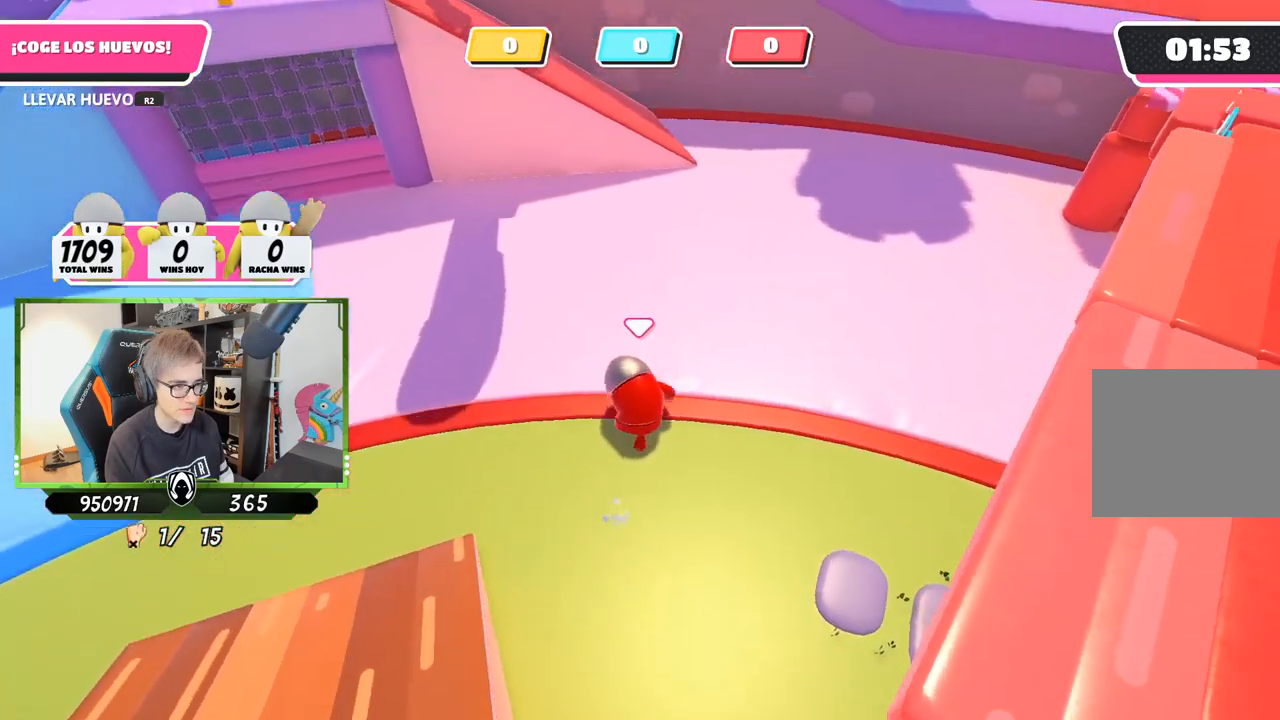
{"buttons": ["R2"], "left_stick": "up-right", "right_stick": "up-left", "events": [[183, "right_stick", "up-left"]]}
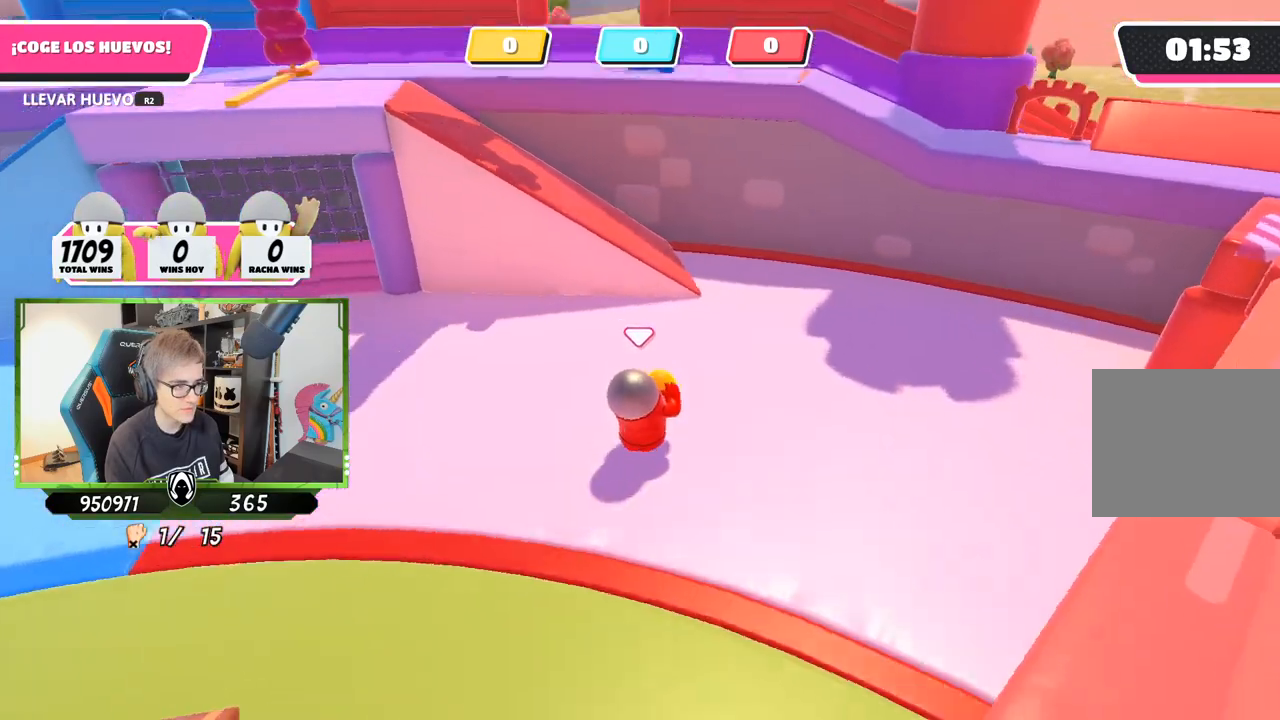
{"buttons": ["R2"], "left_stick": "right", "right_stick": "right", "events": [[17, "right_stick", "left"], [150, "right_stick", "center"], [350, "left_stick", "right"], [450, "right_stick", "right"]]}
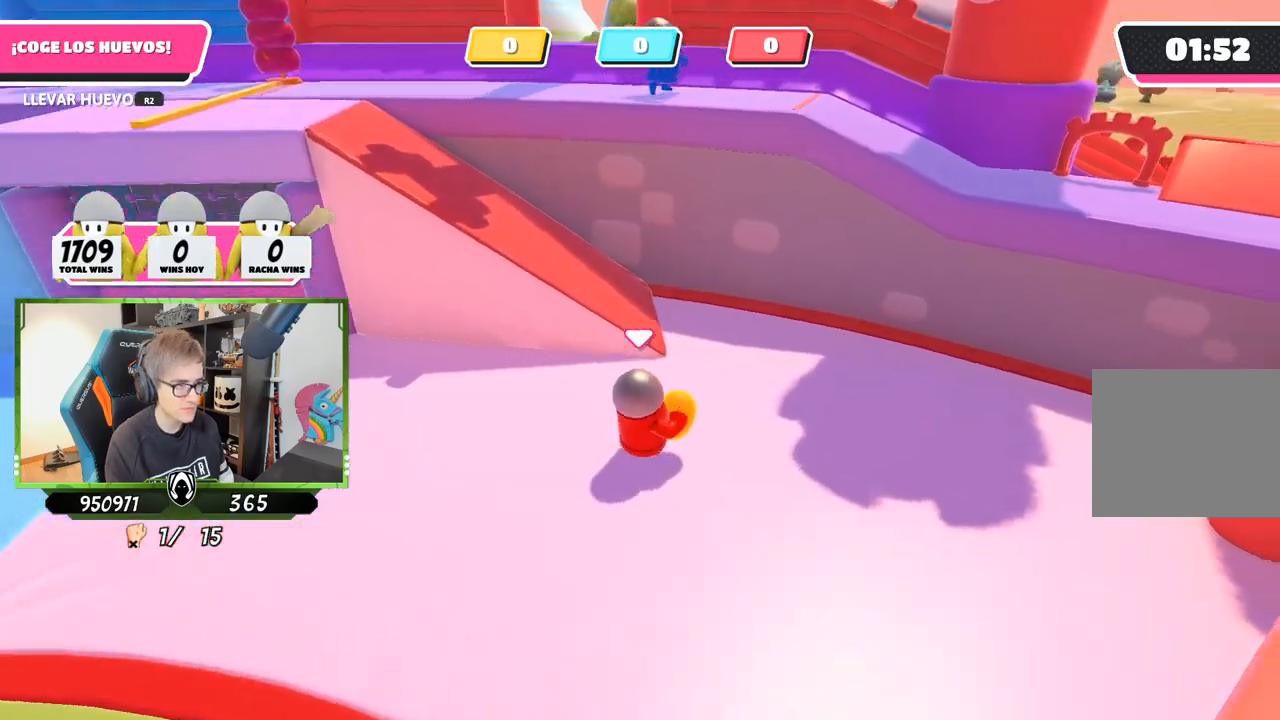
{"buttons": ["R2"], "left_stick": "right", "right_stick": "center", "events": [[17, "right_stick", "up-right"], [183, "right_stick", "center"]]}
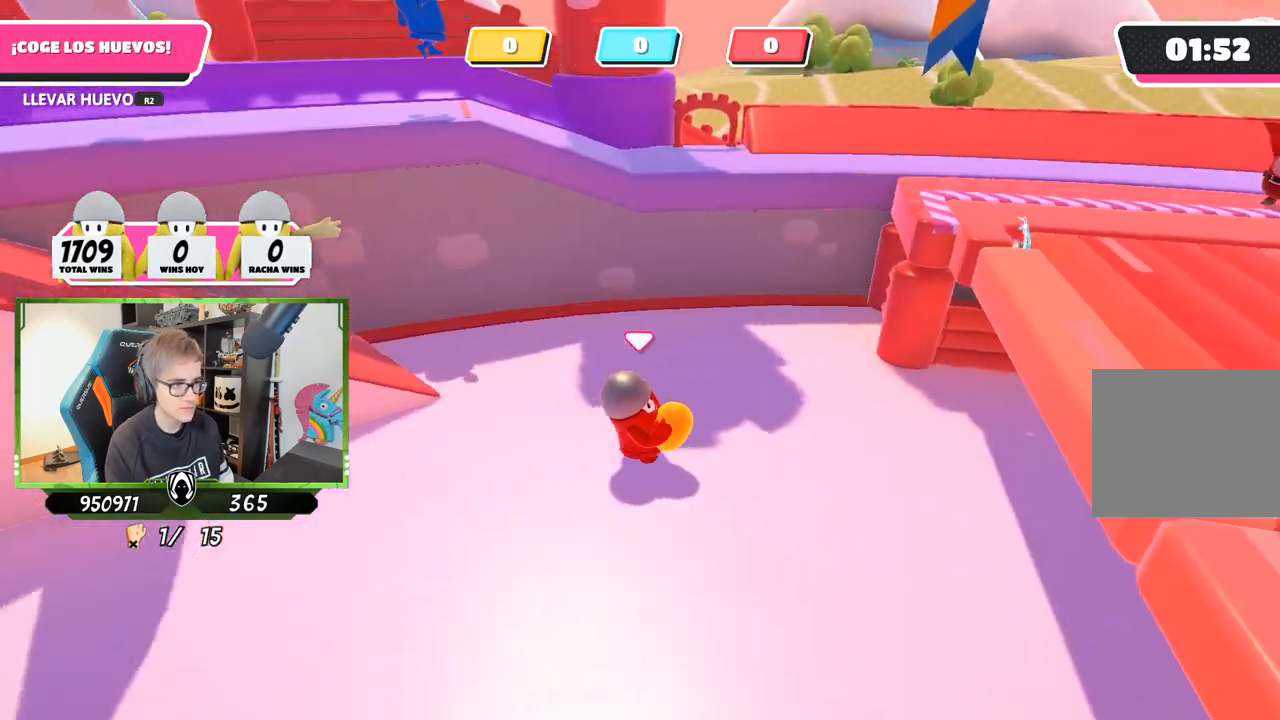
{"buttons": ["R2"], "left_stick": "up-left", "right_stick": "center", "events": [[183, "left_stick", "up-right"], [283, "right_stick", "up-left"], [317, "left_stick", "up-left"], [483, "right_stick", "center"]]}
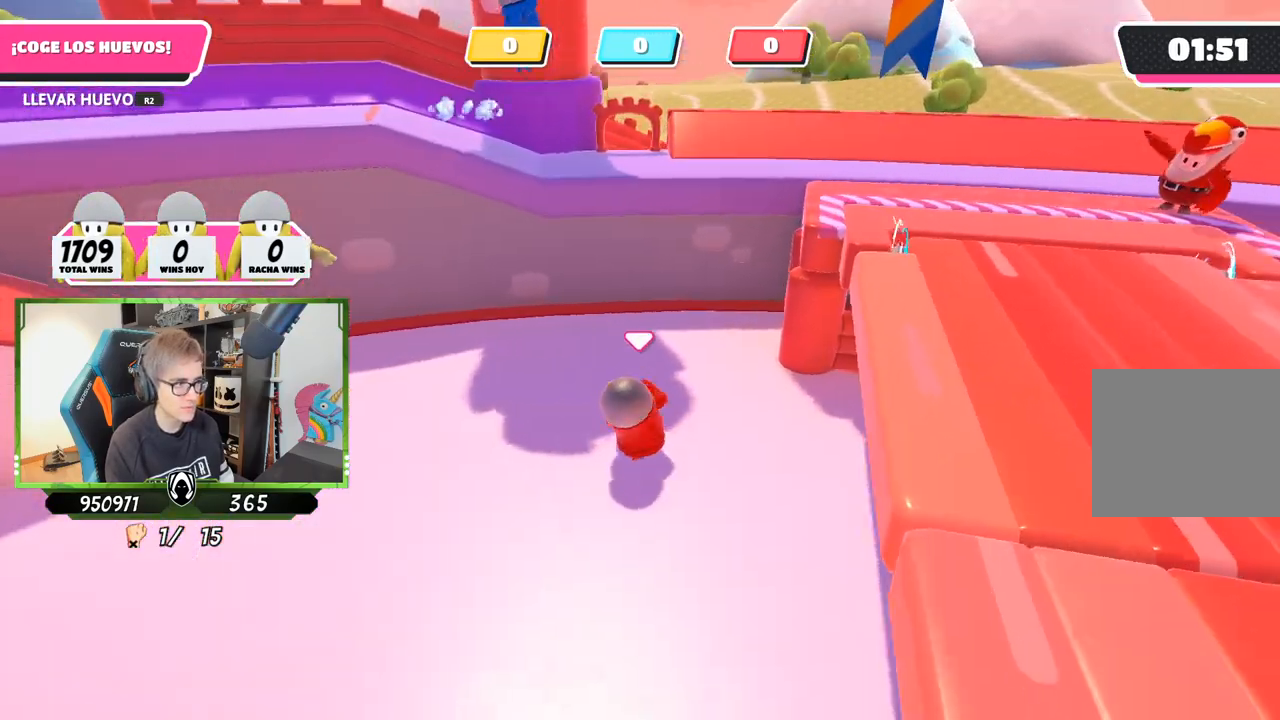
{"buttons": ["R2"], "left_stick": "up-left", "right_stick": "left", "events": [[83, "right_stick", "left"]]}
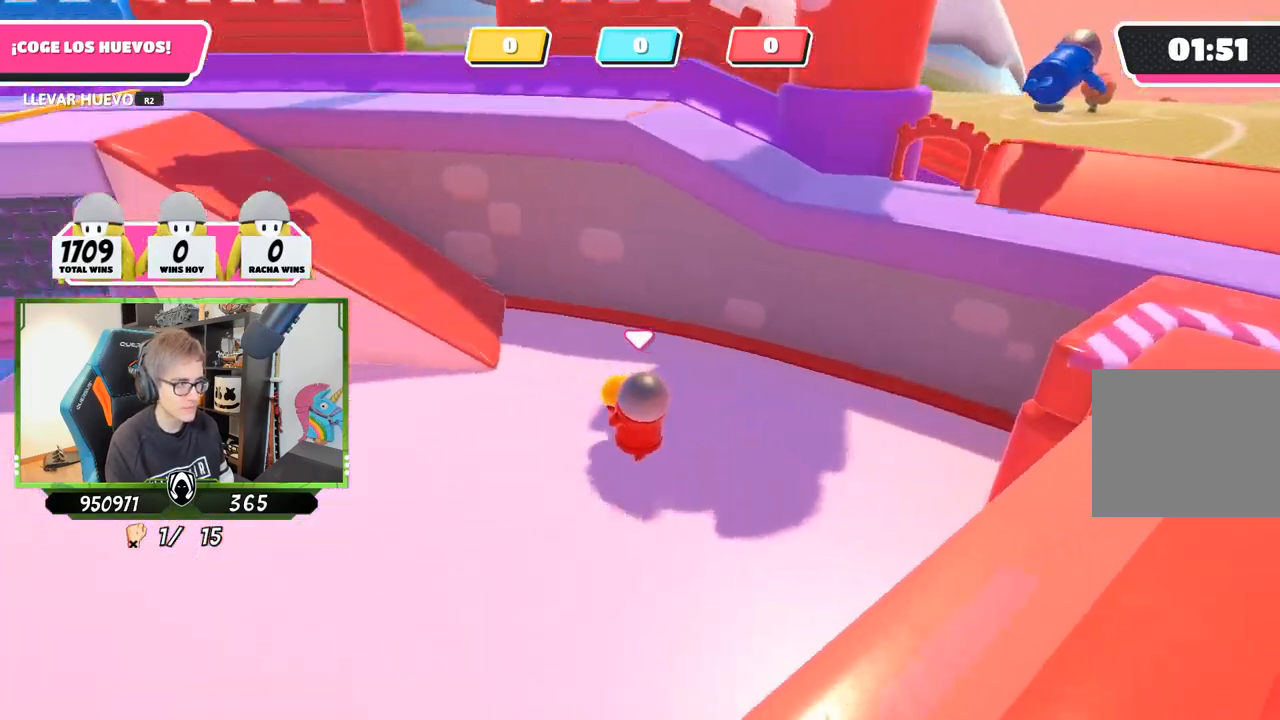
{"buttons": ["CROSS", "R2"], "left_stick": "up-left", "right_stick": "center", "events": [[50, "right_stick", "center"], [450, "CROSS", "down"]]}
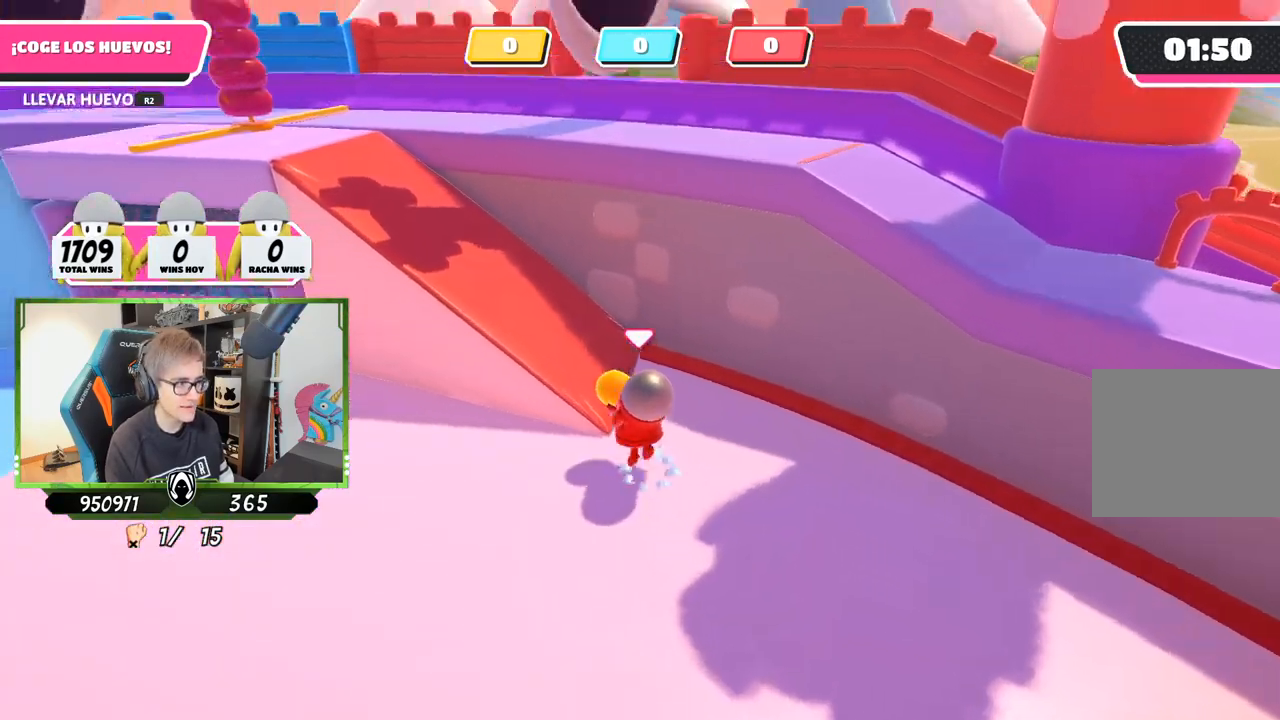
{"buttons": ["R2"], "left_stick": "up", "right_stick": "up-left", "events": [[150, "CROSS", "up"], [267, "left_stick", "up"], [383, "right_stick", "up"], [483, "right_stick", "up-left"]]}
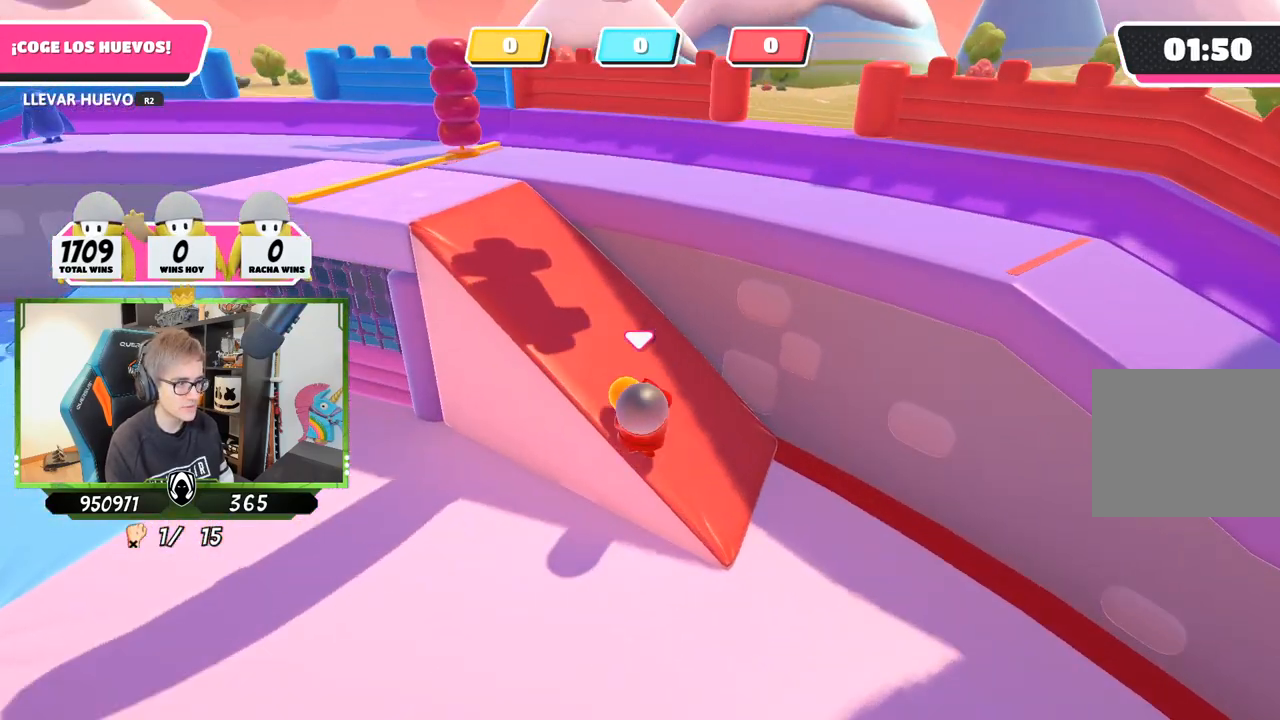
{"buttons": ["R2"], "left_stick": "up-left", "right_stick": "right", "events": [[17, "left_stick", "up-left"], [83, "right_stick", "center"], [417, "right_stick", "right"]]}
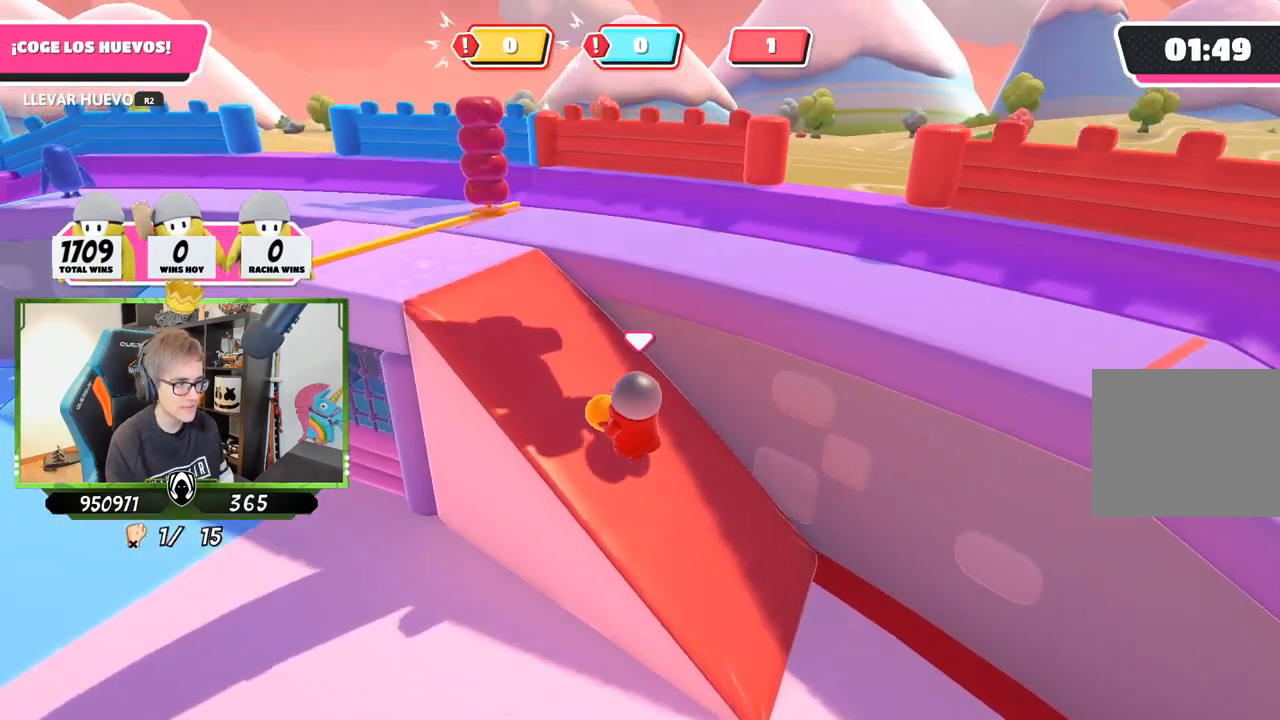
{"buttons": ["R2"], "left_stick": "up-right", "right_stick": "center", "events": [[183, "right_stick", "down-right"], [350, "left_stick", "up"], [483, "left_stick", "up-right"], [483, "right_stick", "center"]]}
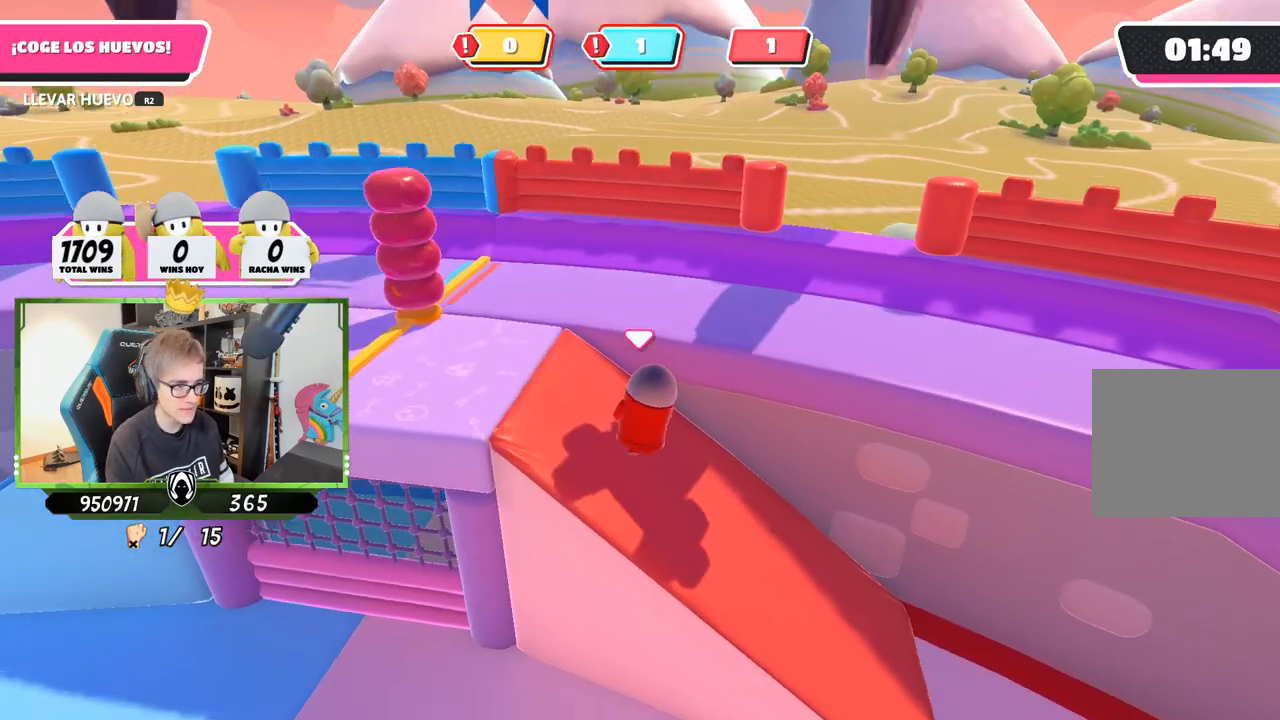
{"buttons": ["R2"], "left_stick": "right", "right_stick": "right", "events": [[83, "CROSS", "down"], [250, "CROSS", "up"], [350, "left_stick", "right"], [383, "right_stick", "down-right"], [450, "right_stick", "right"]]}
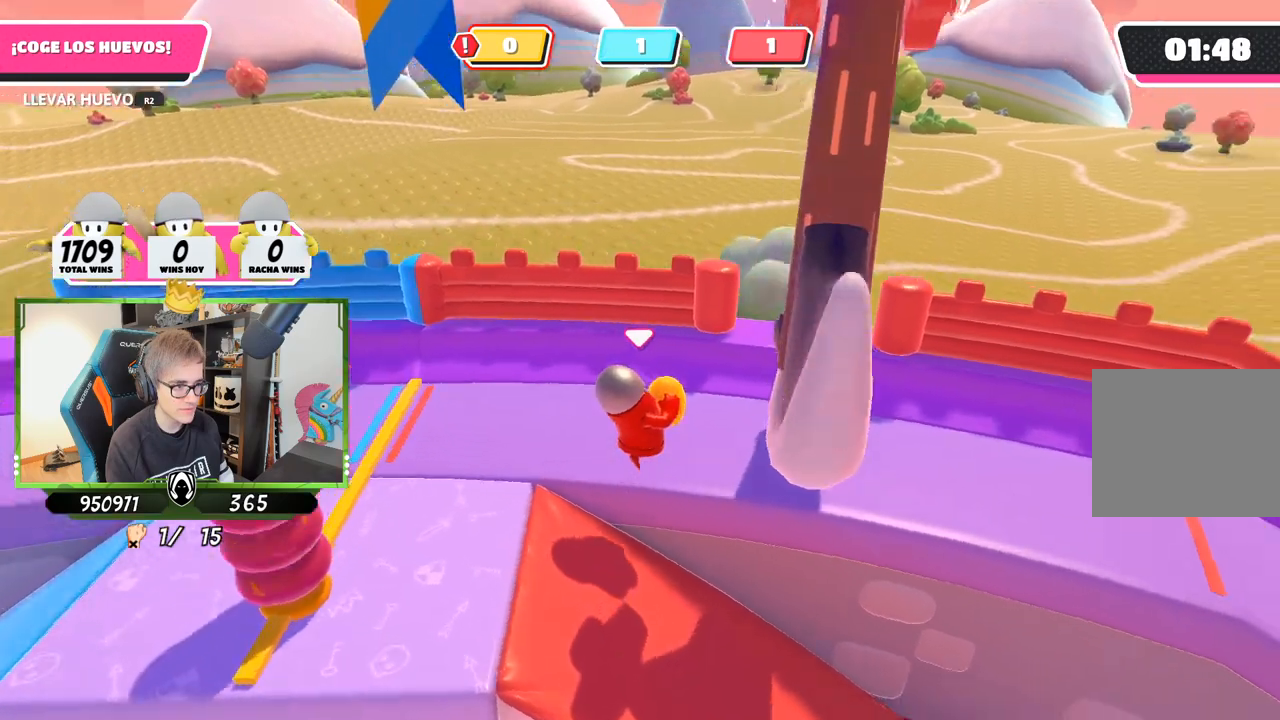
{"buttons": ["R2"], "left_stick": "up-right", "right_stick": "up-right", "events": [[183, "left_stick", "up-right"], [350, "right_stick", "up-right"]]}
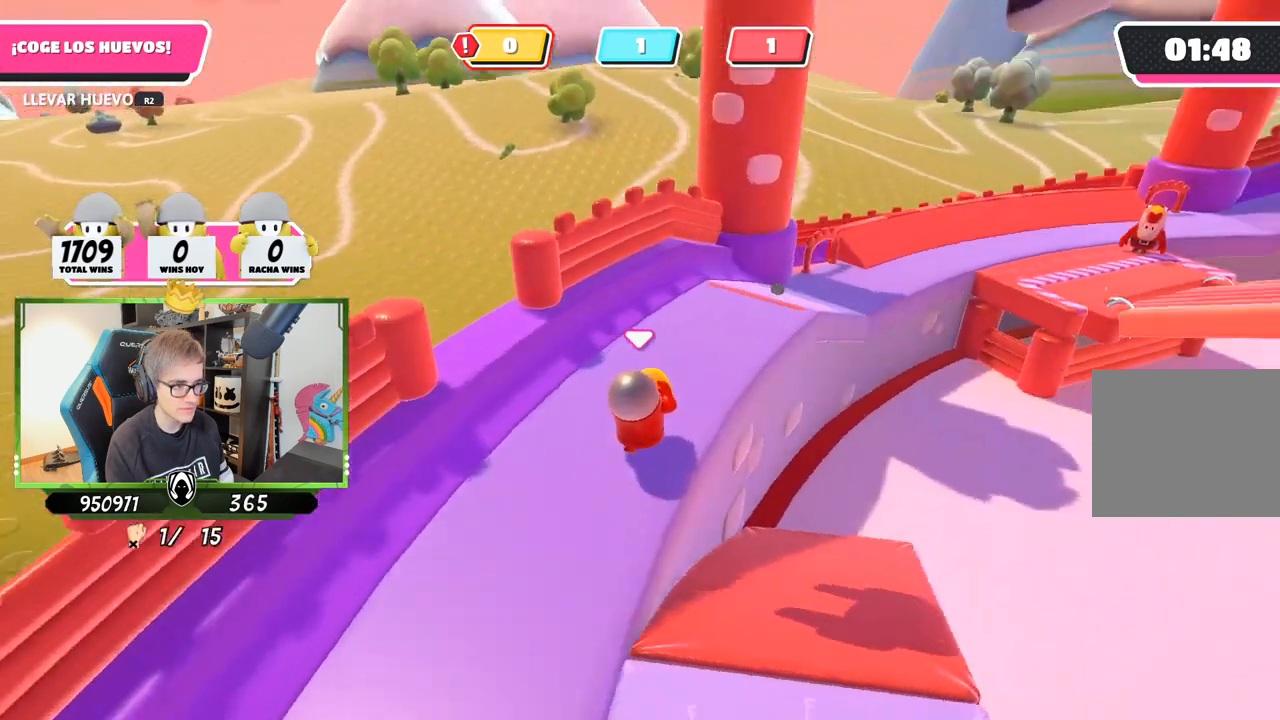
{"buttons": ["R2"], "left_stick": "up-right", "right_stick": "down", "events": [[50, "right_stick", "center"], [483, "right_stick", "down"]]}